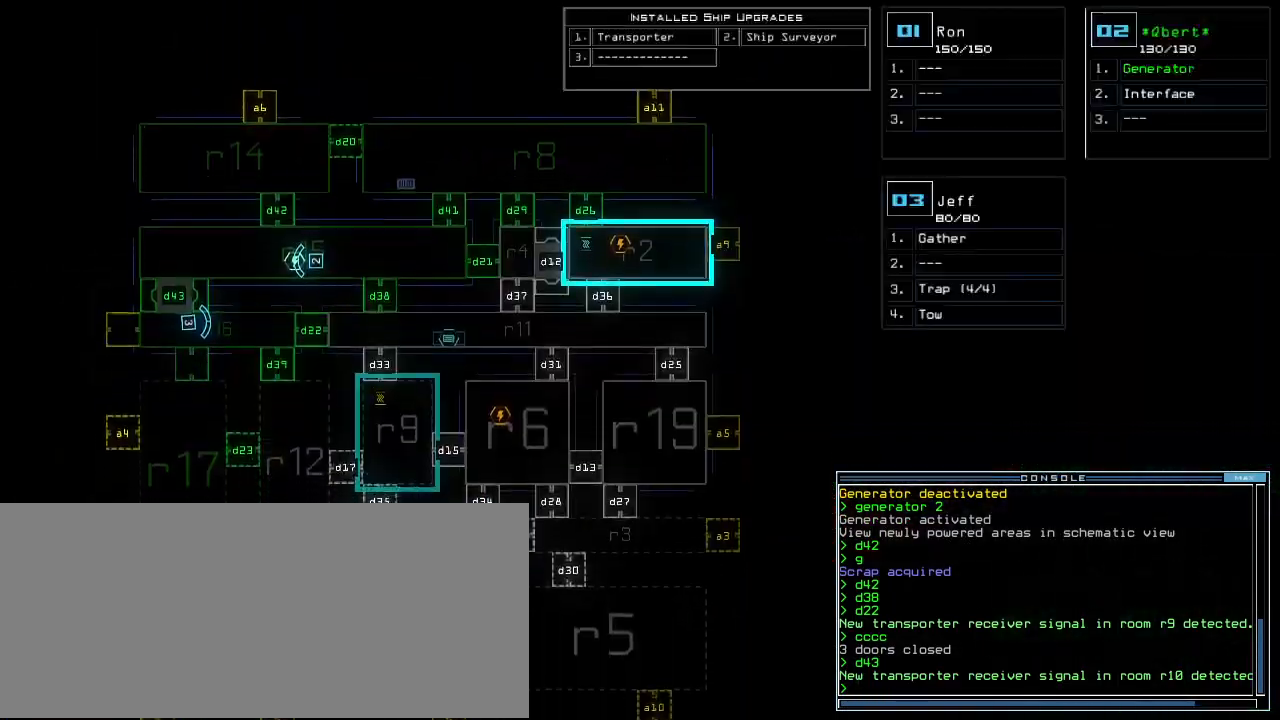
Gameplay with keyboard; each line is a JSON object with the keys held at the frame after it. "events" lists presses ("down") and releases ("up") of ".", "0", "1", "2", "3", "4", "5", "6", "7", "8", "9", "a", "b", "backspace", "c", "caps_lock", "comma", "ctrl_l", "ctrl_r", "d", "down", "e", "equals", "escape", "f", "f5", "g", "h", "i", "j", "k", "l", "left", "m", "minus", "n", "o", "p", "q", "quote", "r", "return", "right", "s", "semicolon", "shift_l", "shift_r", "space", "t", "tab", "tilde", "u", "up", "v", "w", "x", "y" and "z" between this image and that frame as [ms after this image, input, new state], when the widget could be followed in between. No other keys are recorded. Mouse input is not recorded.
{"keys": ["down", "left"], "events": [[260, "down", "up"], [360, "down", "down"], [380, "3", "down"], [460, "left", "down"], [500, "3", "up"]]}
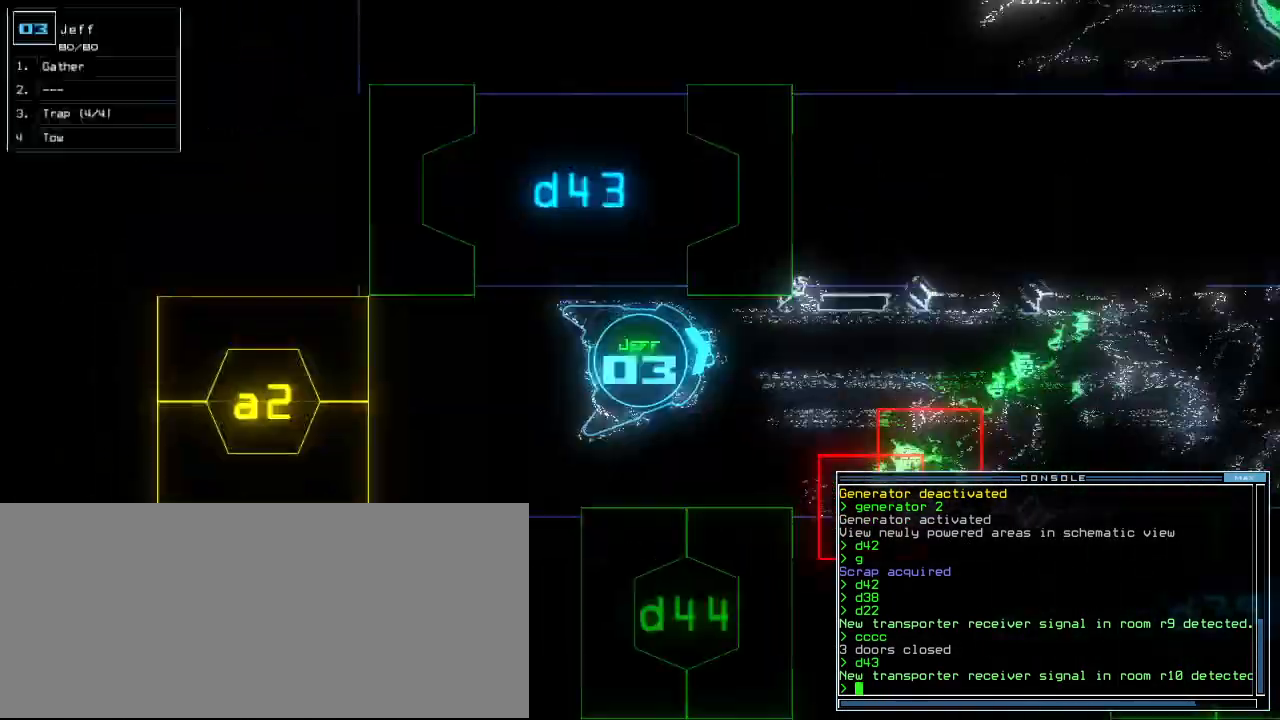
{"keys": ["up"], "events": [[140, "down", "up"], [240, "up", "down"], [480, "left", "up"]]}
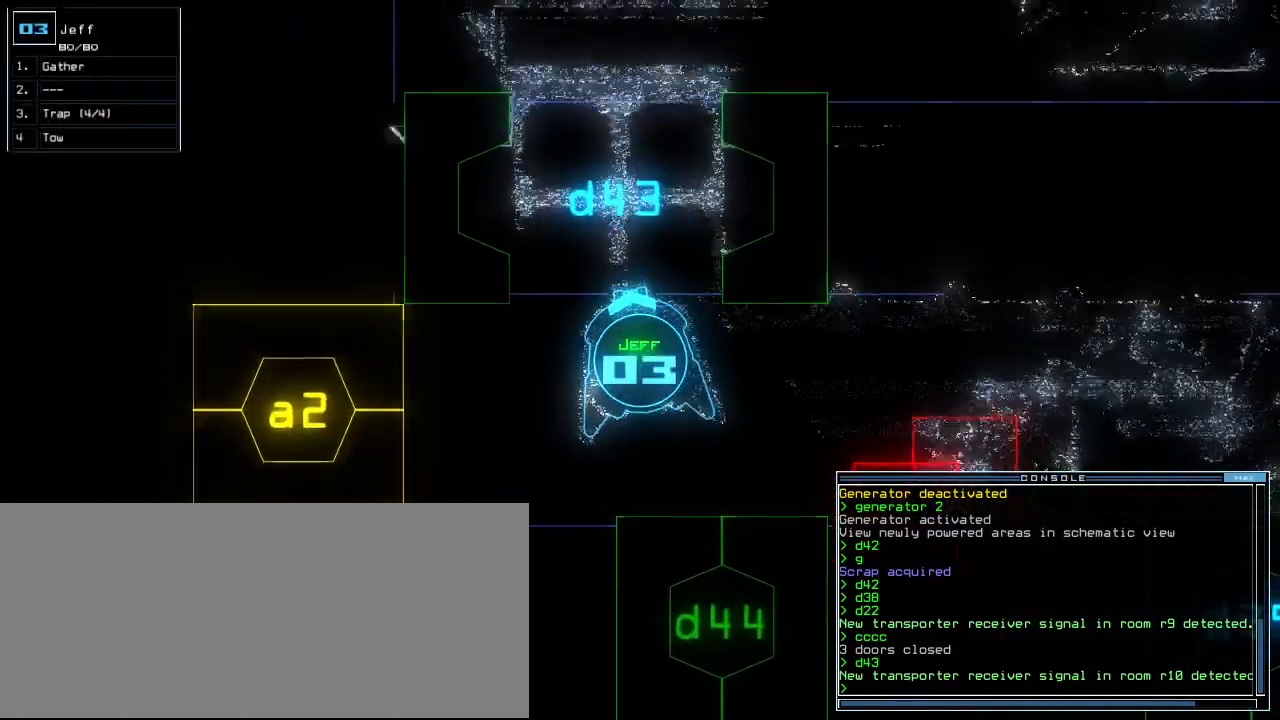
{"keys": ["up"], "events": [[220, "right", "down"], [280, "right", "up"]]}
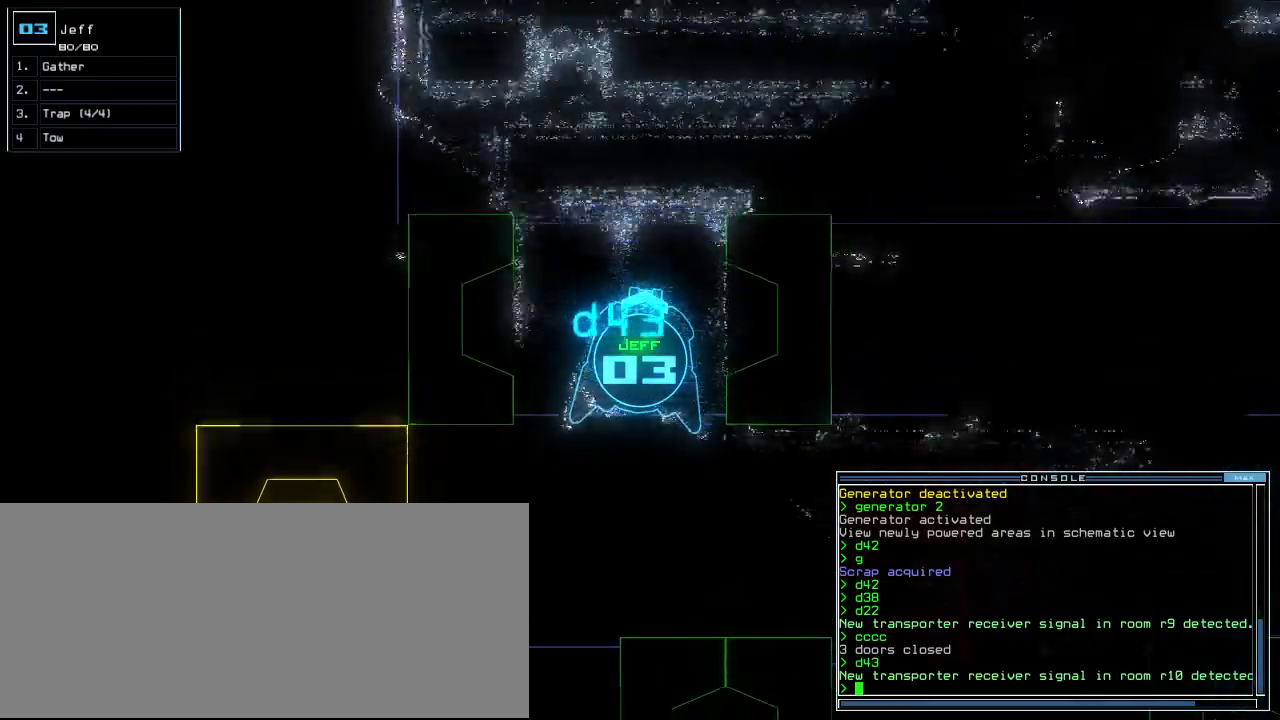
{"keys": ["down"], "events": [[40, "up", "up"], [80, "space", "down"], [160, "space", "up"], [200, "down", "down"]]}
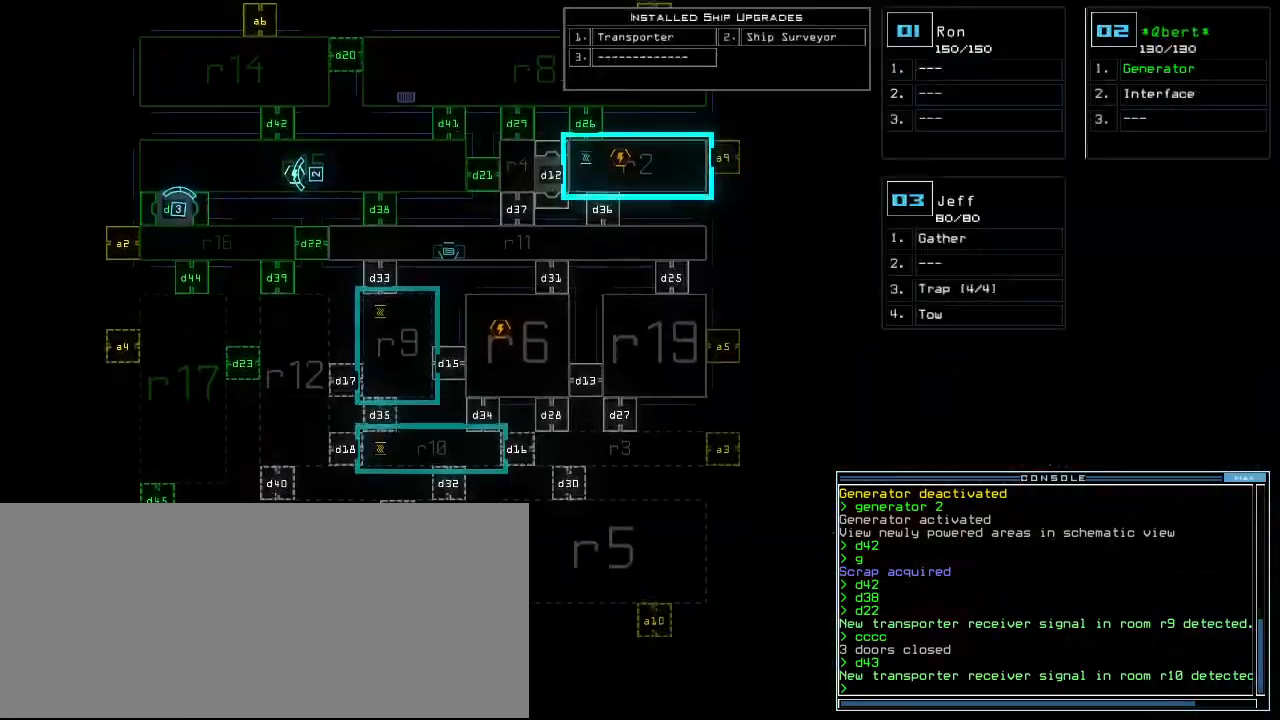
{"keys": ["p", "up"], "events": [[100, "down", "up"], [280, "up", "down"], [300, "space", "down"], [340, "p", "down"], [440, "space", "up"]]}
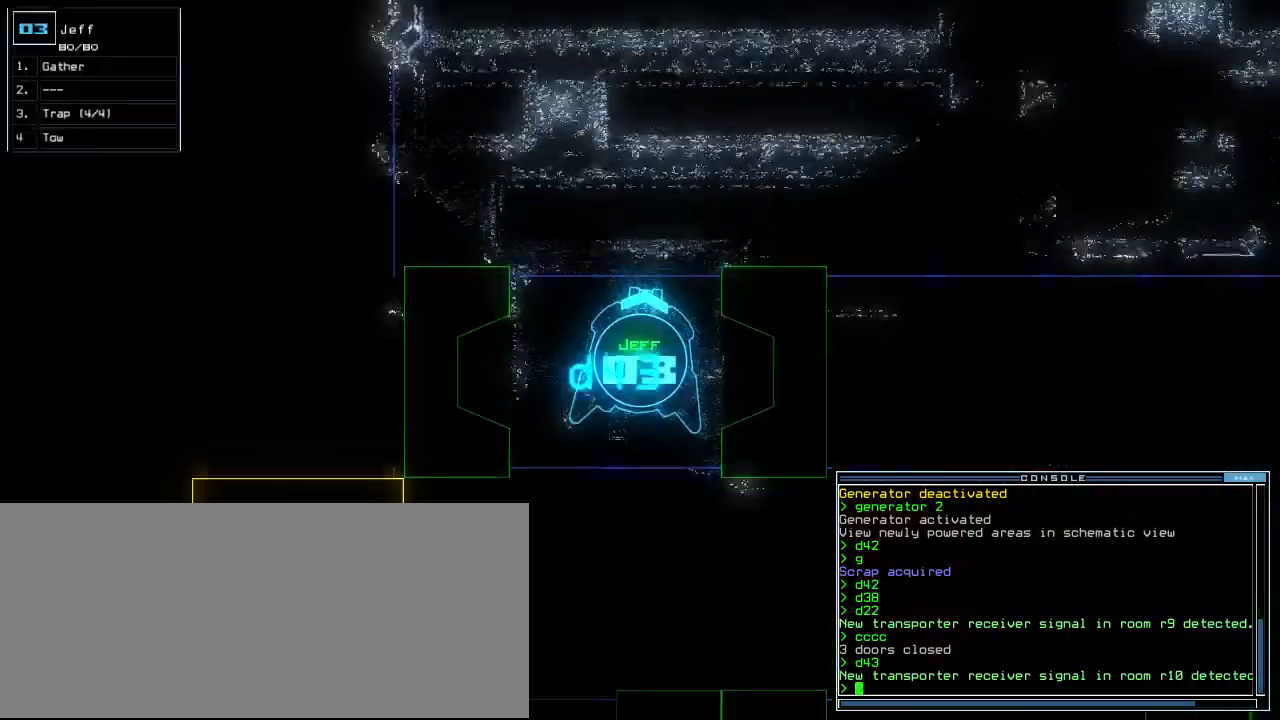
{"keys": ["up"]}
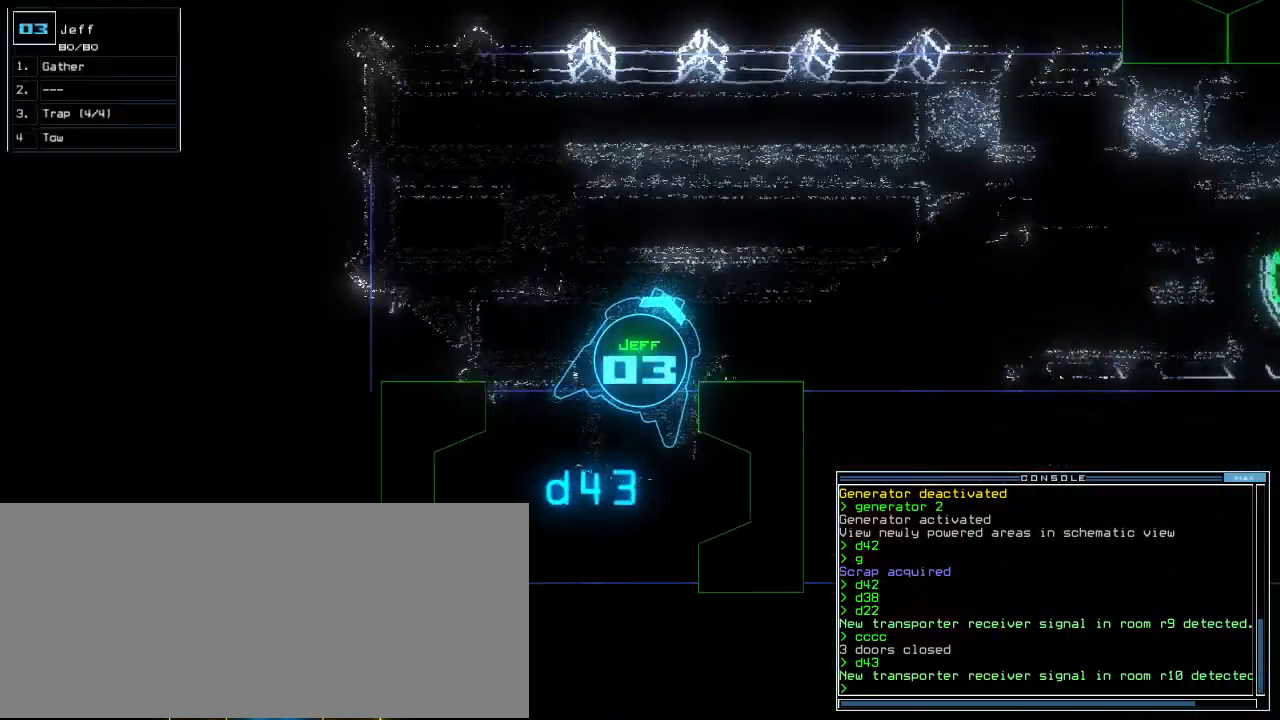
{"keys": ["right", "up"], "events": [[40, "right", "down"], [100, "right", "up"], [180, "right", "down"], [420, "c", "down"], [460, "c", "up"]]}
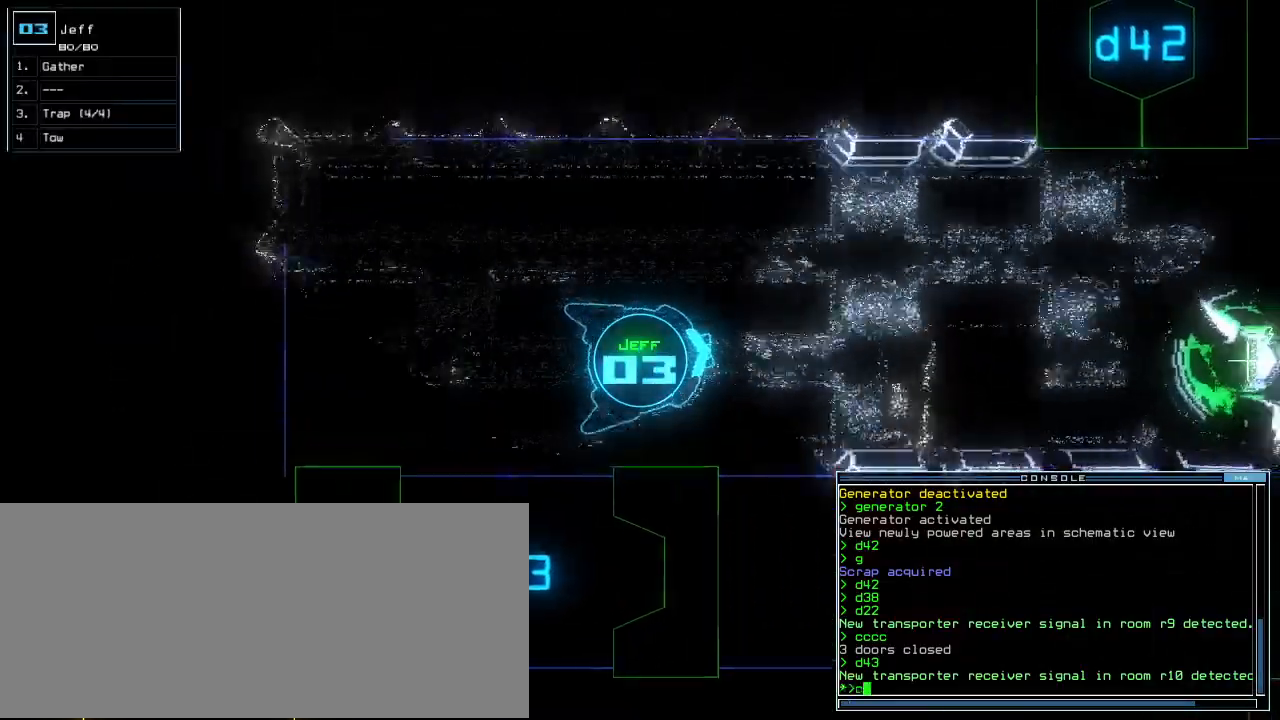
{"keys": ["left", "up"], "events": [[40, "c", "down"], [40, "right", "up"], [120, "c", "up"], [180, "return", "down"], [240, "return", "up"], [320, "left", "down"]]}
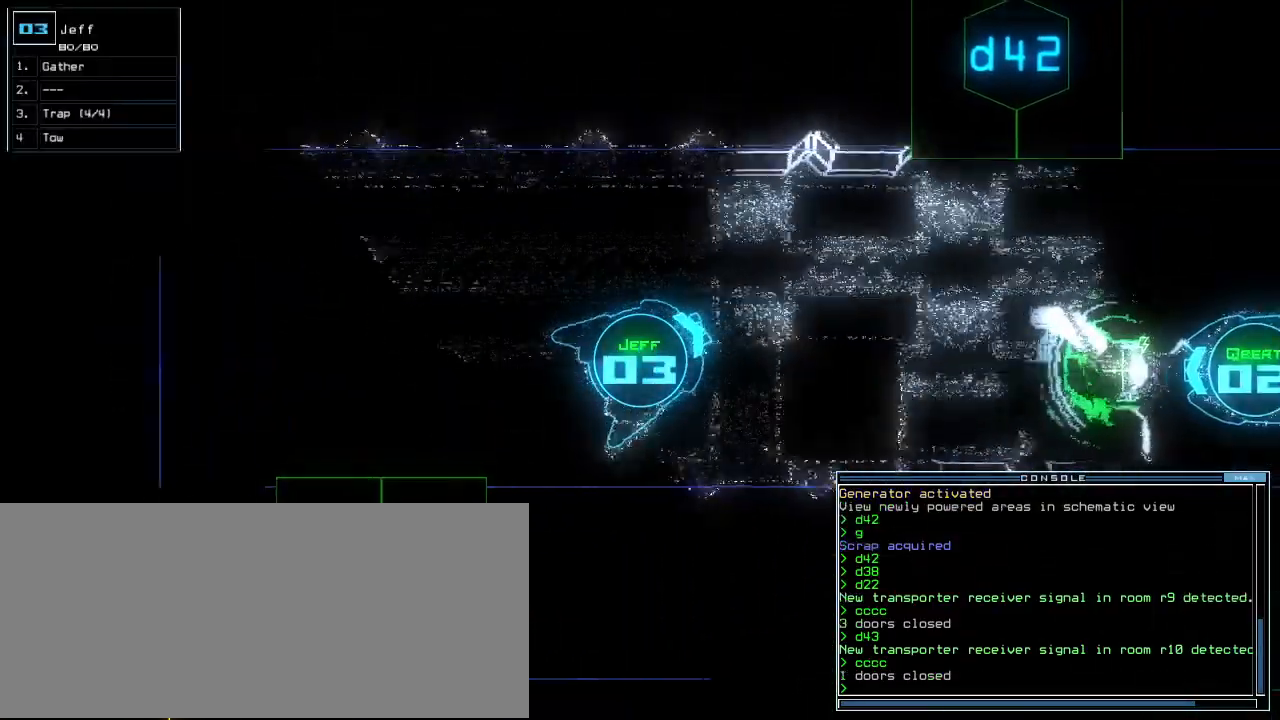
{"keys": ["up"]}
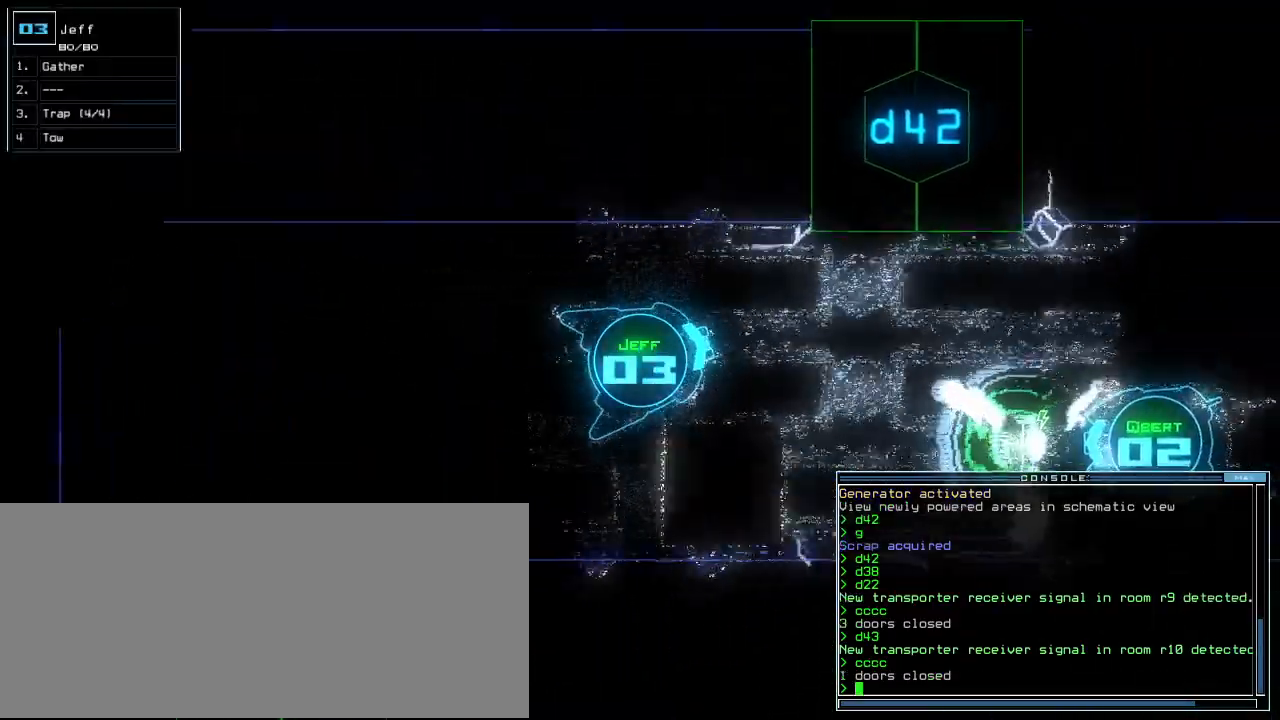
{"keys": ["up"], "events": [[220, "space", "down"], [320, "right", "down"], [360, "right", "up"], [480, "space", "up"]]}
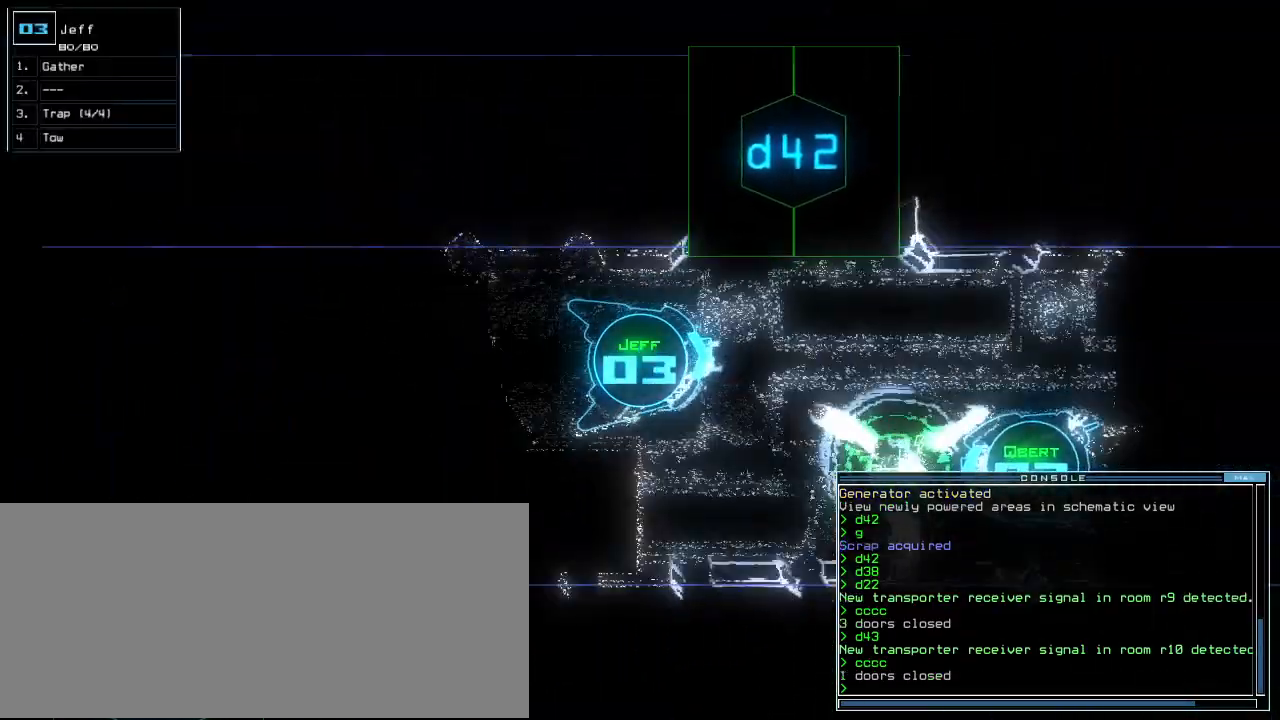
{"keys": ["right", "up"], "events": [[480, "right", "down"]]}